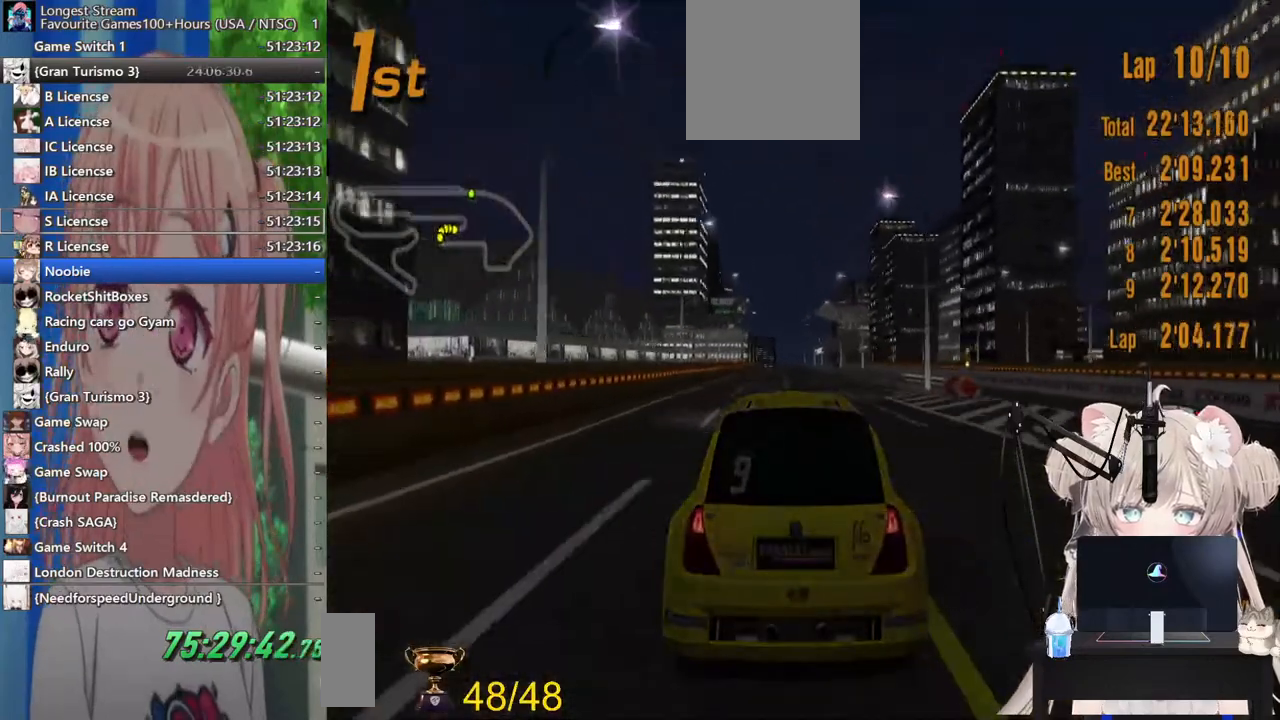
Gameplay with a controller (PlayStation layout); each line is a JSON object with the inputs held at the frame after it. "events" lists button and stick changes between this image and that frame as [ms after this image, input, new state], when the widget could be followed in between. Not read: L1 R1.
{"buttons": ["R2"], "left_stick": "center", "right_stick": "center", "events": []}
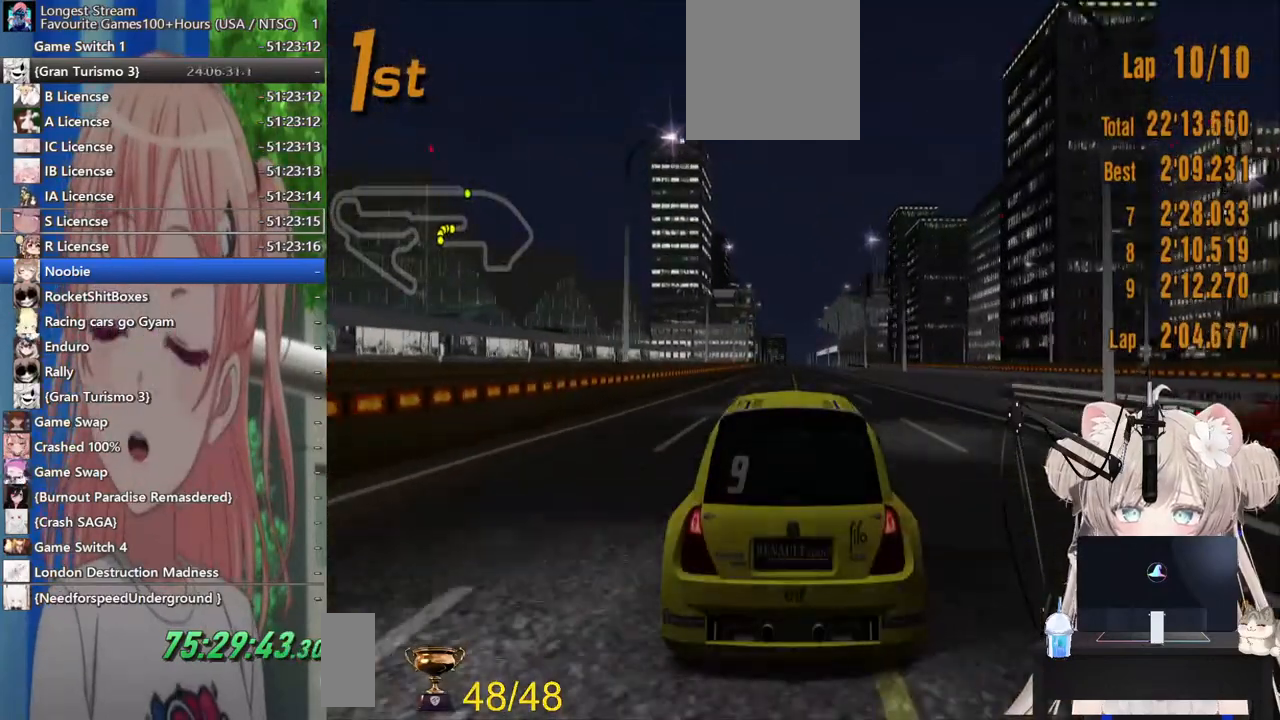
{"buttons": ["R2"], "left_stick": "center", "right_stick": "center", "events": []}
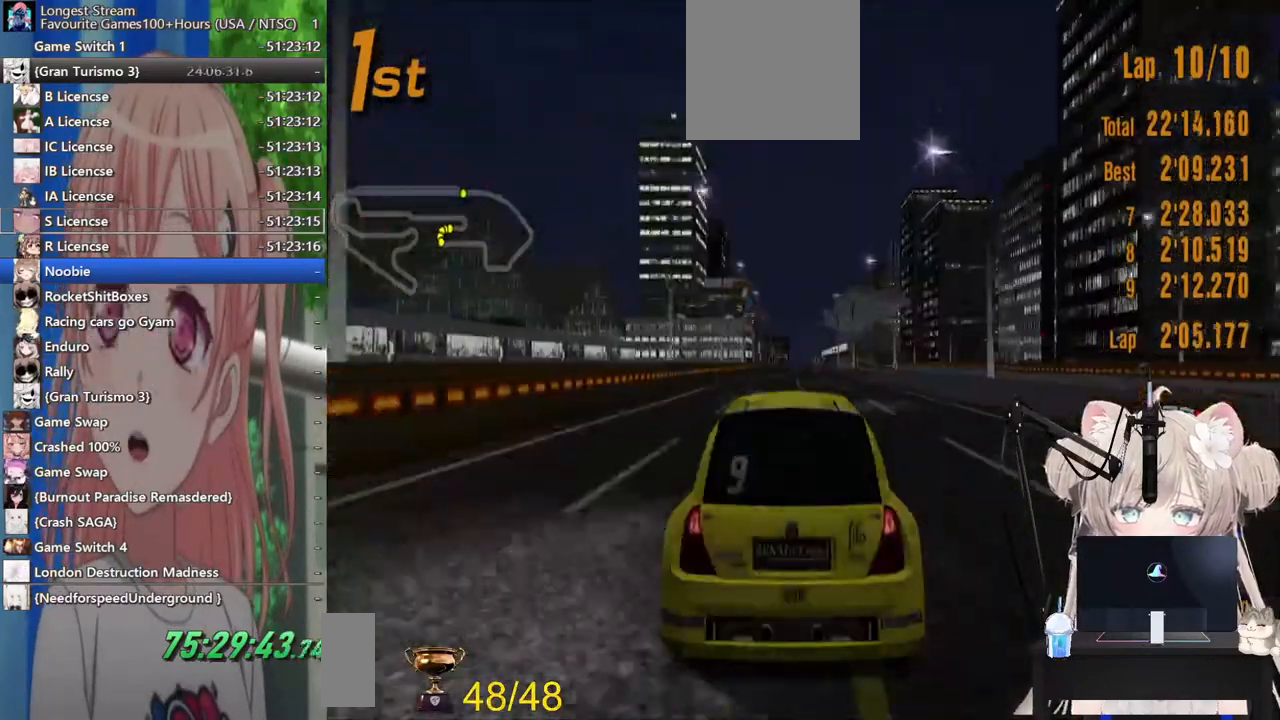
{"buttons": ["R2"], "left_stick": "center", "right_stick": "center", "events": []}
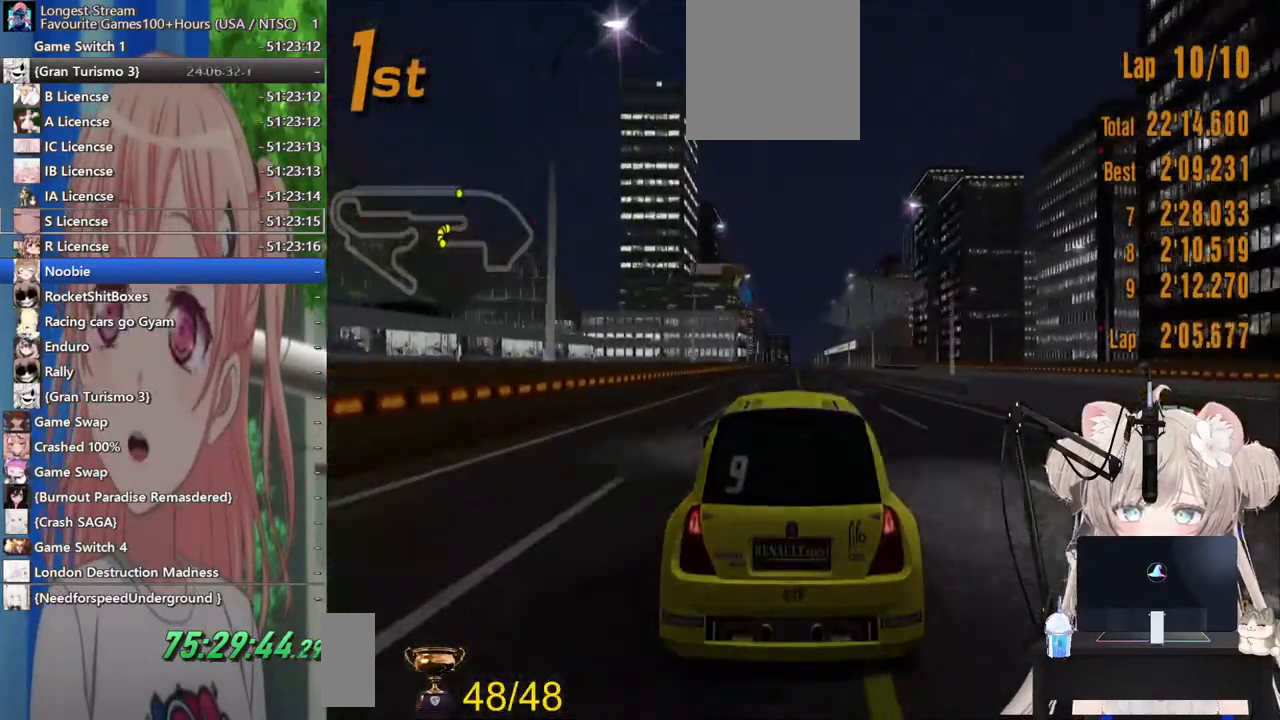
{"buttons": ["R2"], "left_stick": "center", "right_stick": "center", "events": []}
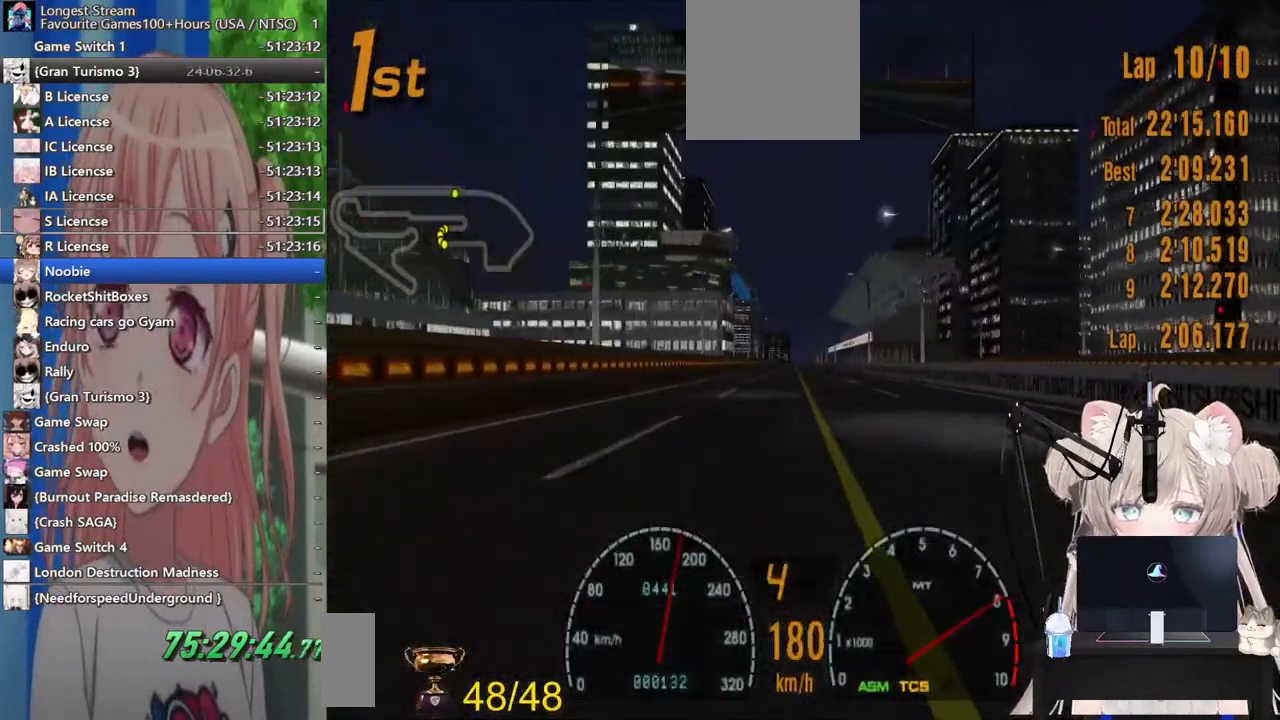
{"buttons": ["R2"], "left_stick": "center", "right_stick": "center", "events": []}
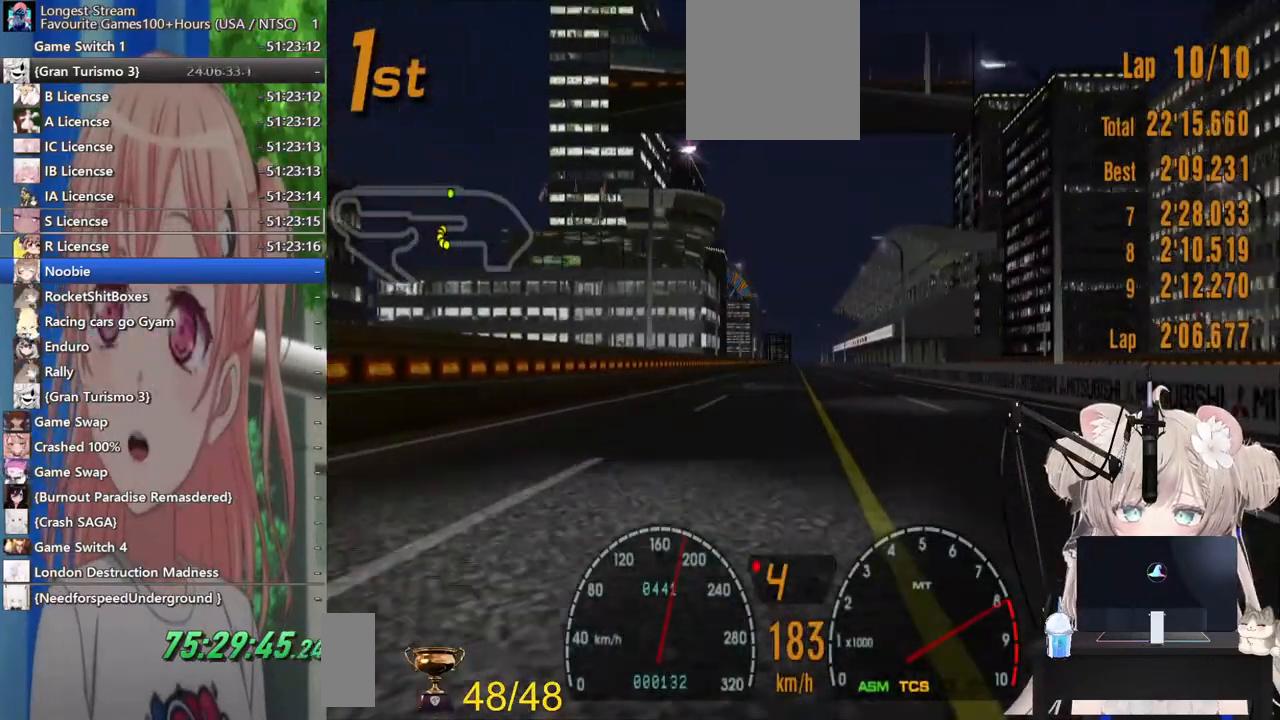
{"buttons": ["R2"], "left_stick": "center", "right_stick": "center", "events": []}
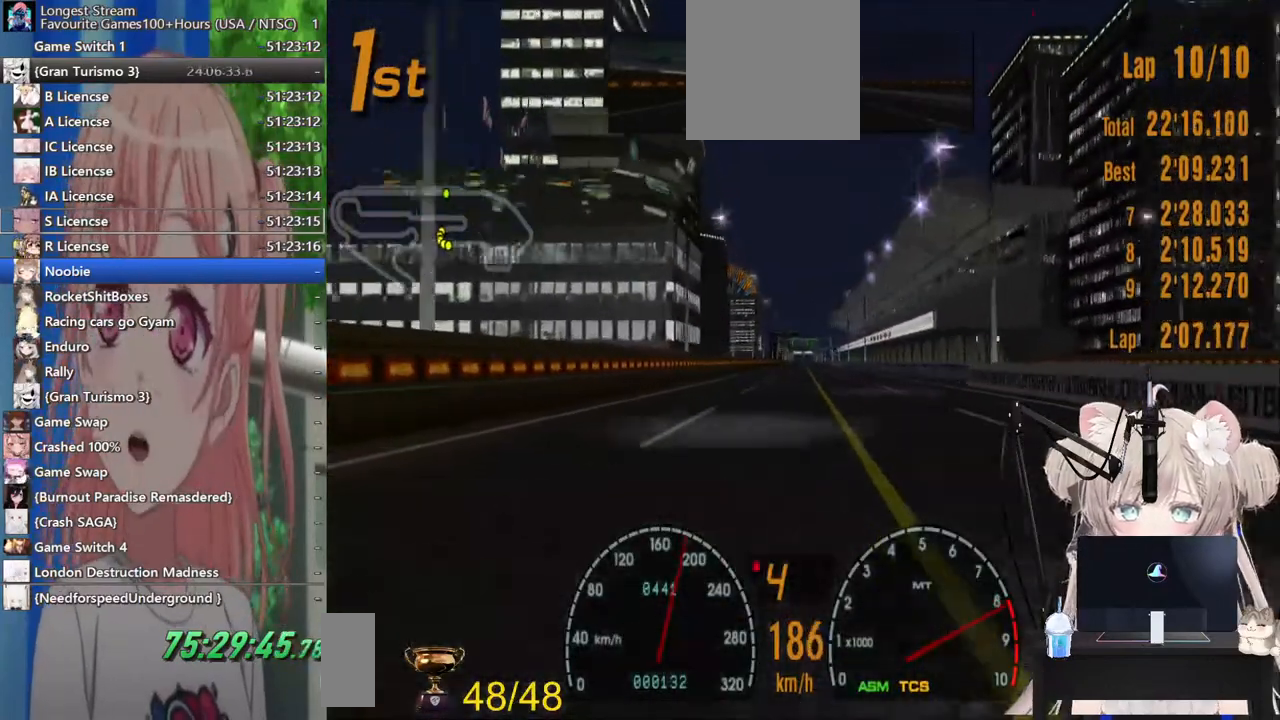
{"buttons": ["R2"], "left_stick": "center", "right_stick": "center", "events": [[133, "CROSS", "down"], [300, "CROSS", "up"]]}
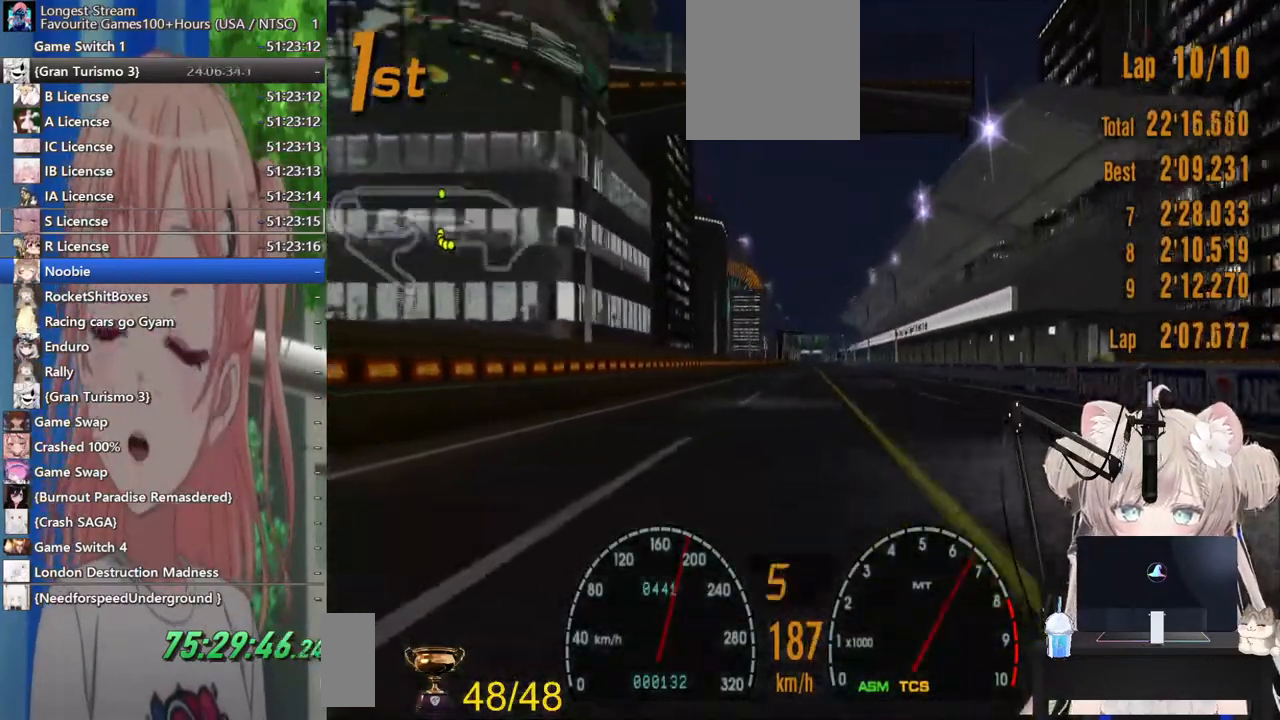
{"buttons": ["R2"], "left_stick": "center", "right_stick": "center", "events": []}
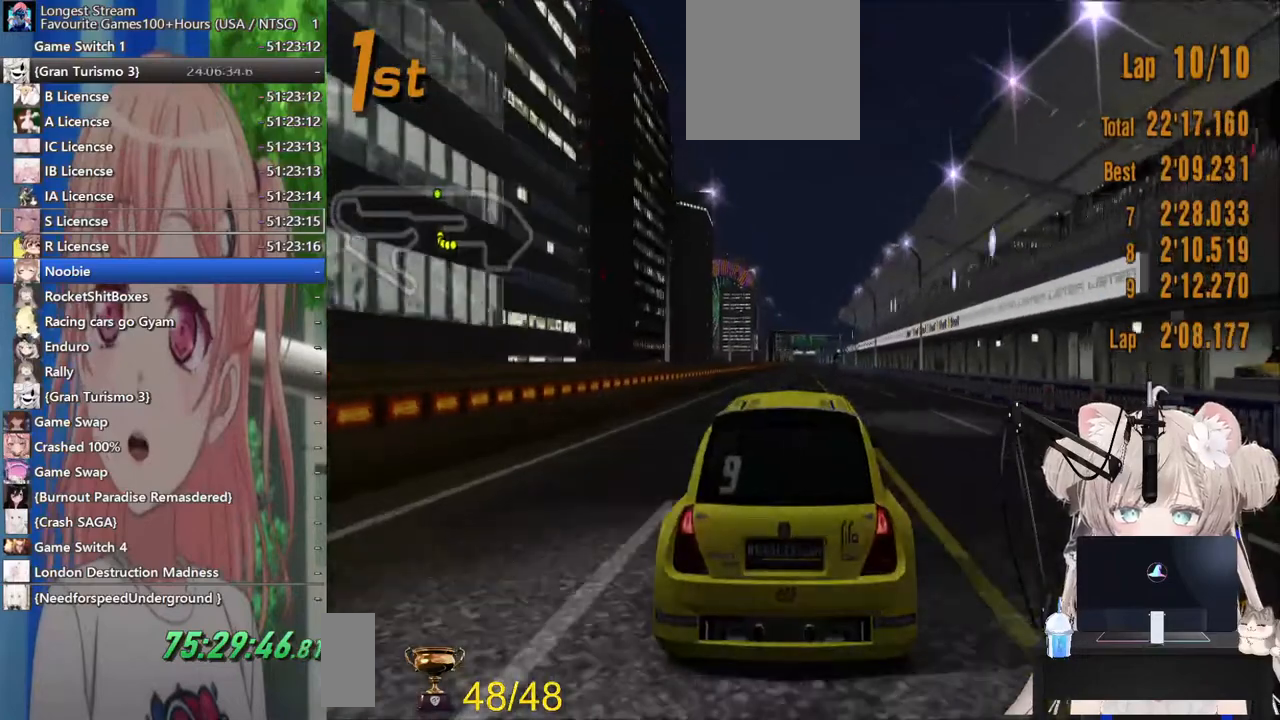
{"buttons": ["R2"], "left_stick": "center", "right_stick": "center", "events": []}
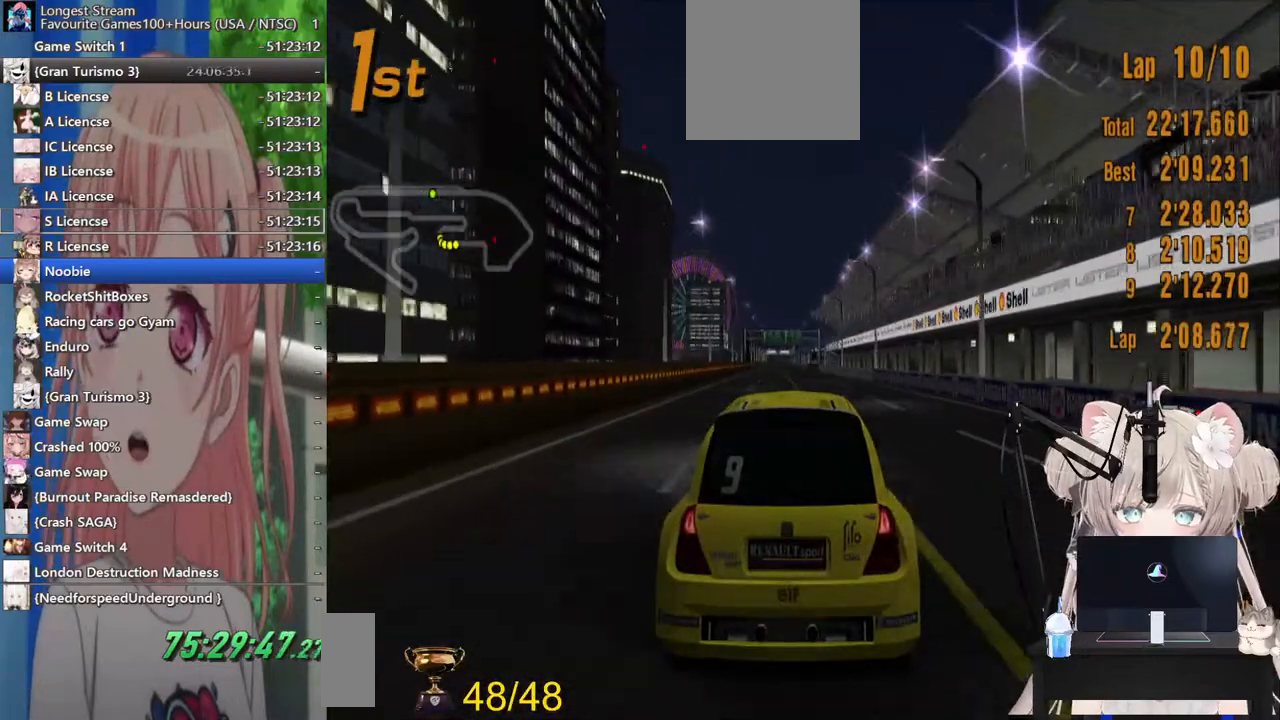
{"buttons": ["R2"], "left_stick": "center", "right_stick": "down", "events": [[233, "right_stick", "down"]]}
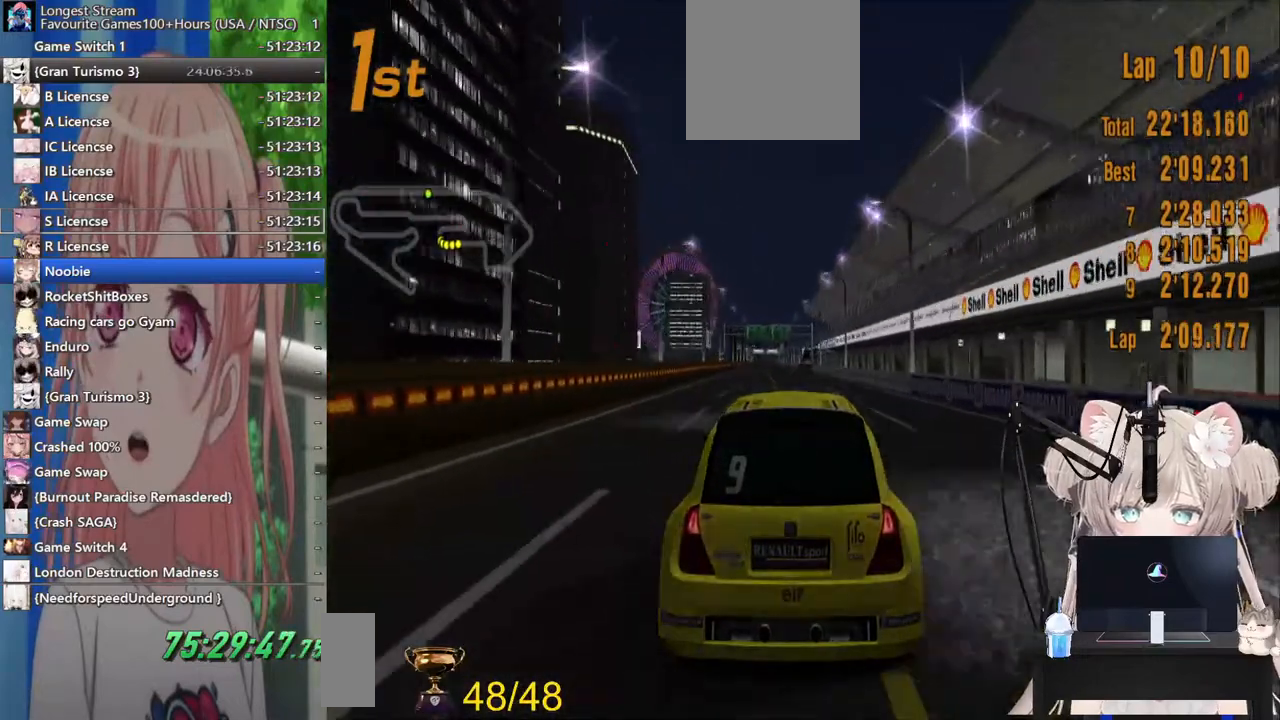
{"buttons": ["R2"], "left_stick": "center", "right_stick": "down", "events": []}
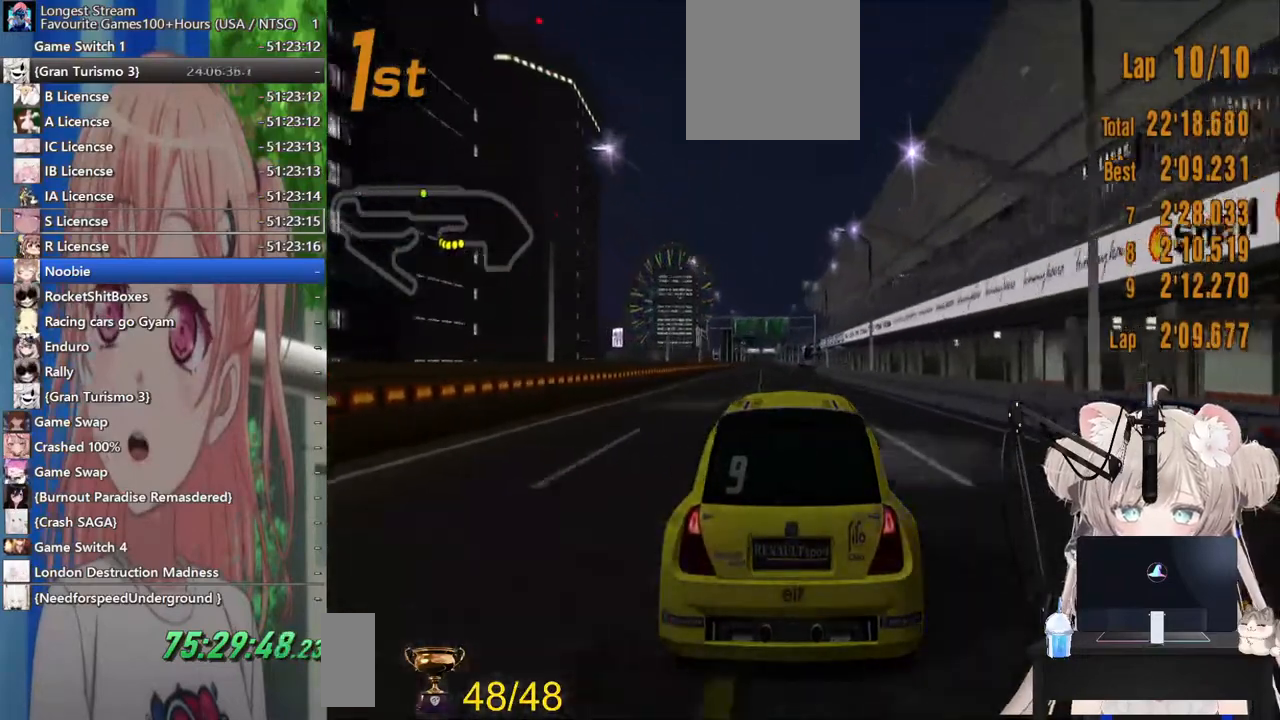
{"buttons": ["R2"], "left_stick": "center", "right_stick": "down", "events": []}
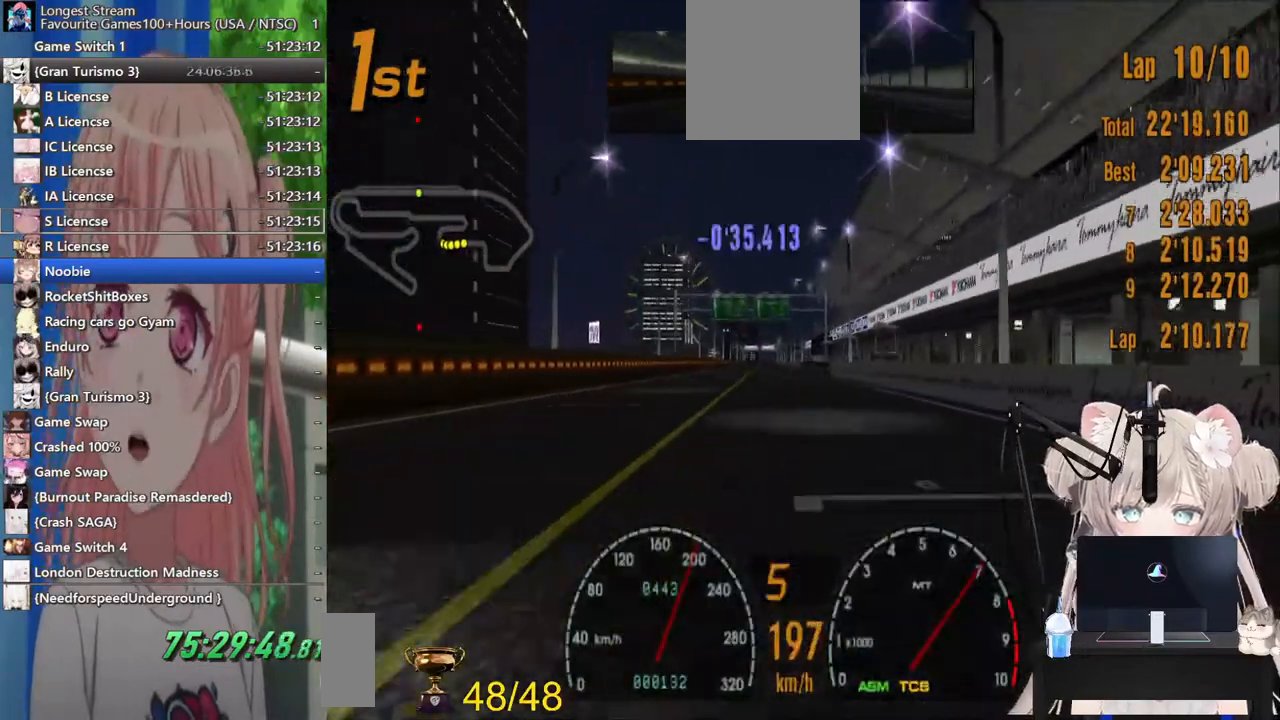
{"buttons": ["R2"], "left_stick": "center", "right_stick": "center", "events": [[467, "right_stick", "center"]]}
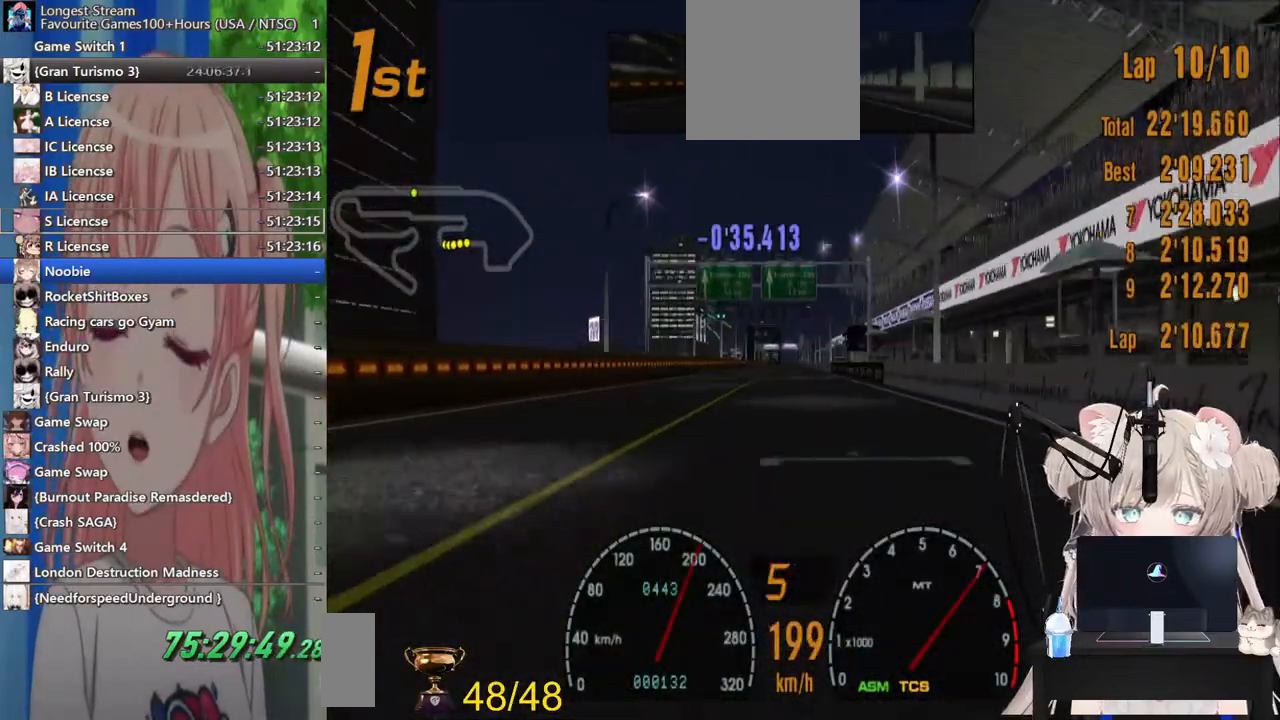
{"buttons": ["R2"], "left_stick": "center", "right_stick": "center", "events": []}
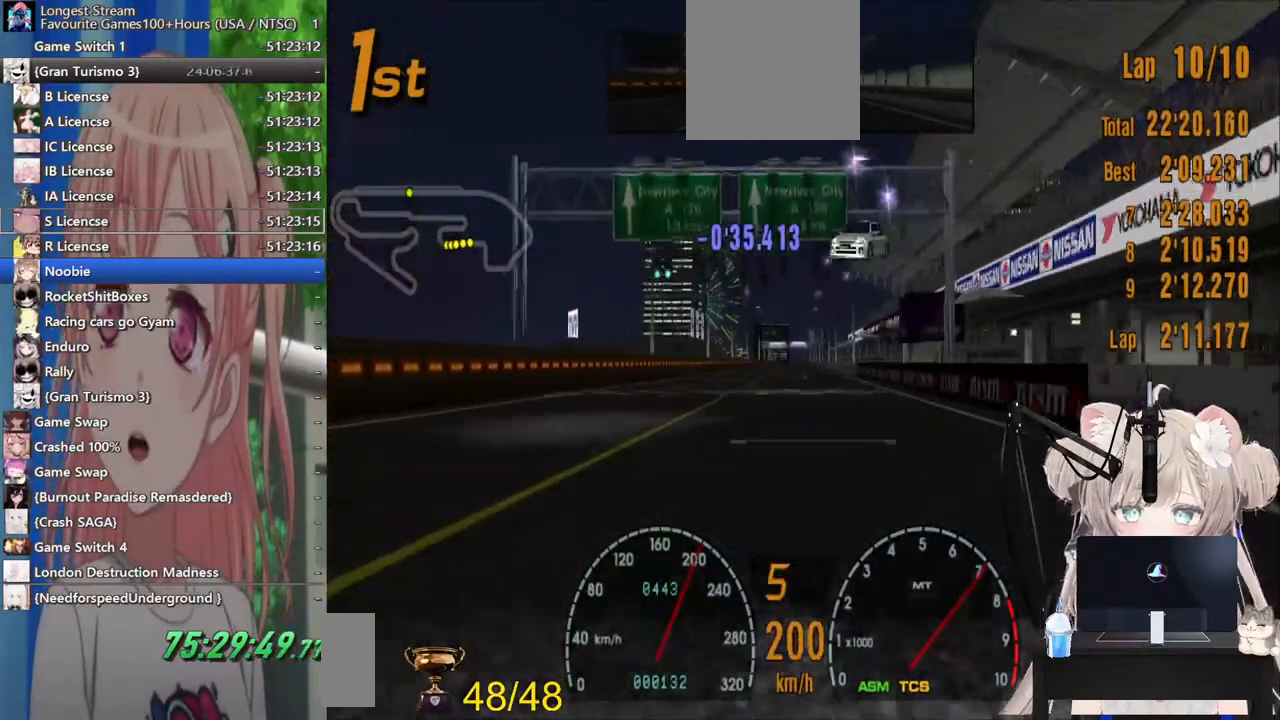
{"buttons": ["R2"], "left_stick": "center", "right_stick": "center", "events": []}
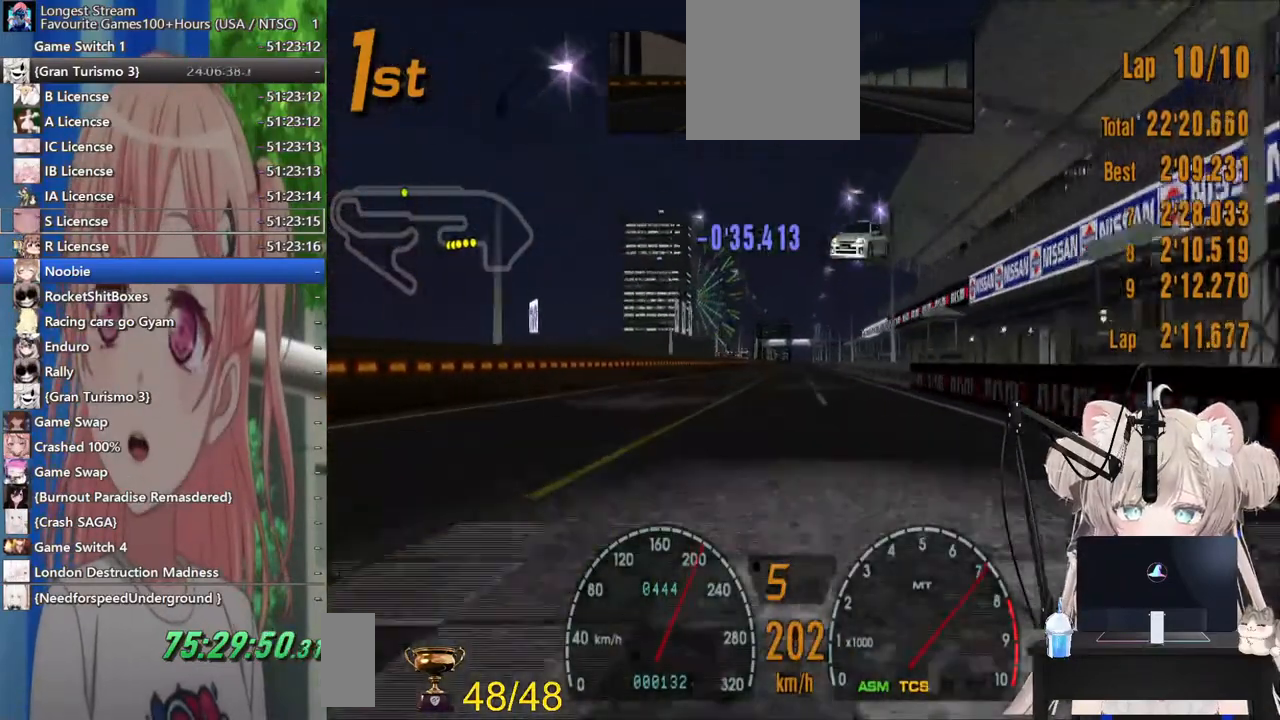
{"buttons": ["START"], "left_stick": "center", "right_stick": "center", "events": [[233, "R2", "up"], [417, "START", "down"]]}
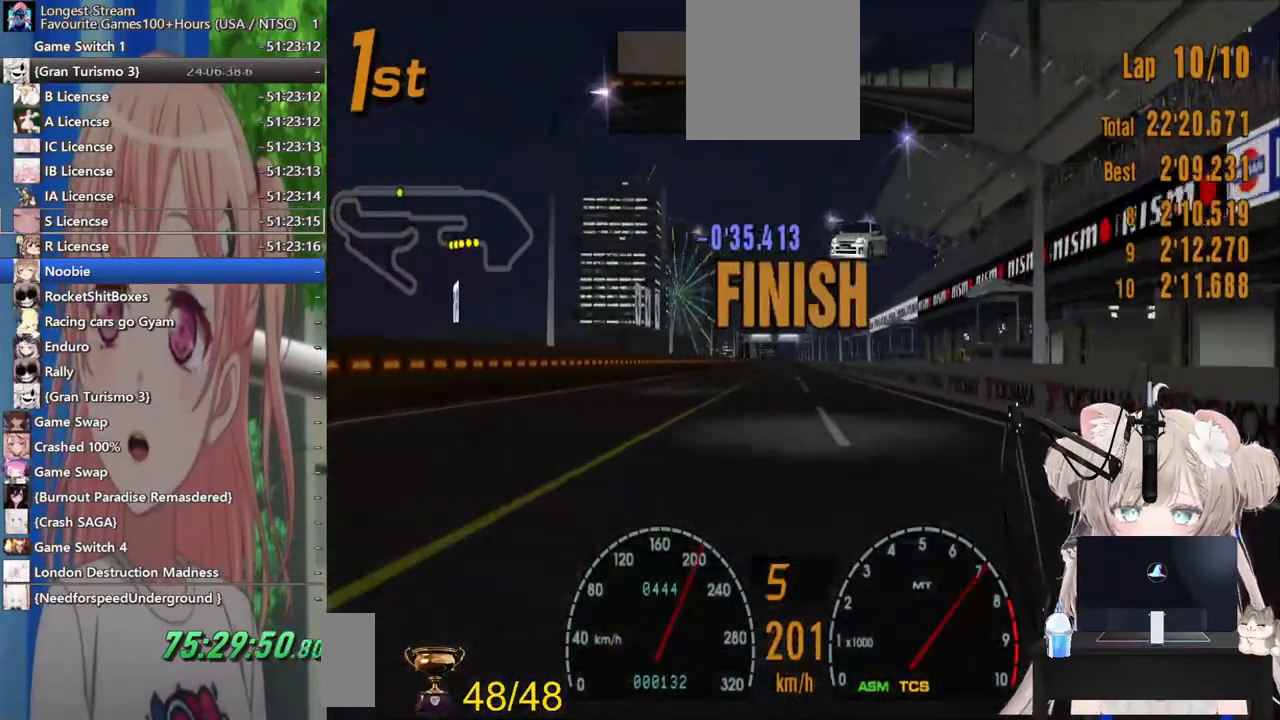
{"buttons": [], "left_stick": "center", "right_stick": "center", "events": [[17, "START", "up"], [67, "DPAD_DOWN", "down"], [133, "DPAD_DOWN", "up"], [283, "DPAD_UP", "down"], [333, "CROSS", "down"], [367, "DPAD_UP", "up"], [433, "CROSS", "up"]]}
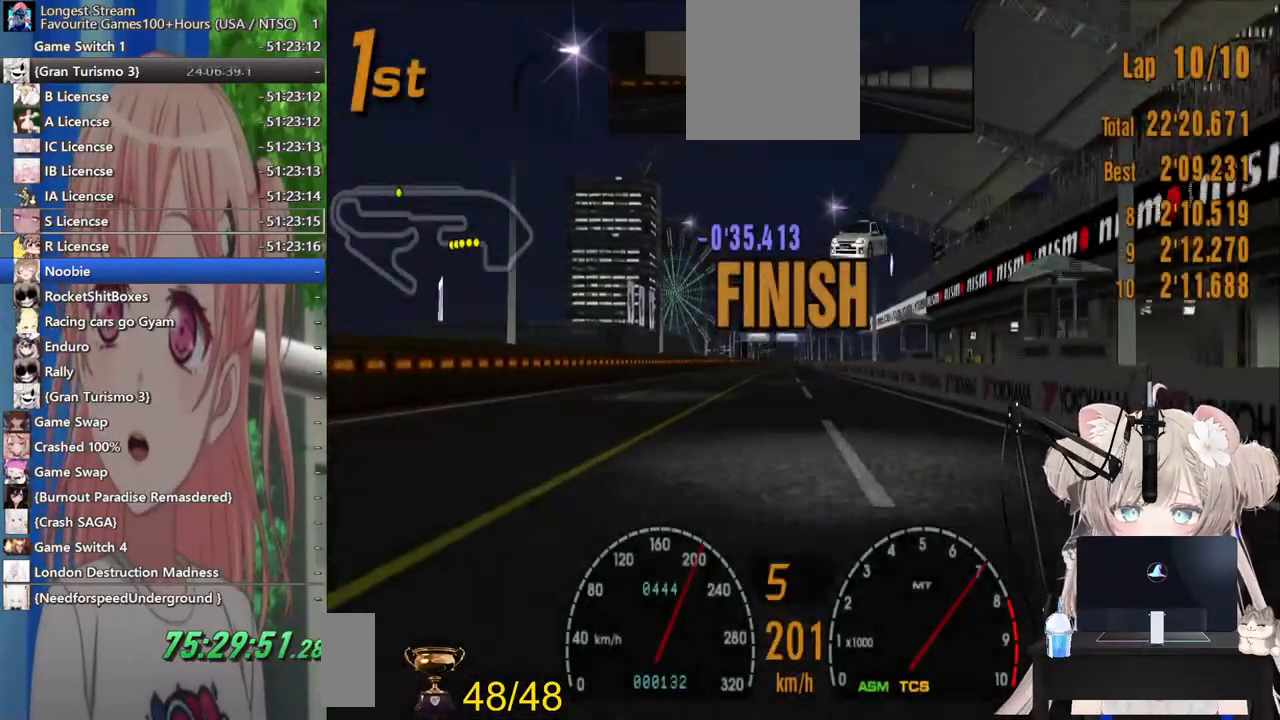
{"buttons": ["DPAD_DOWN"], "left_stick": "center", "right_stick": "center", "events": [[183, "DPAD_DOWN", "down"], [200, "DPAD_DOWN", "up"], [367, "START", "down"], [417, "START", "up"], [433, "DPAD_DOWN", "down"]]}
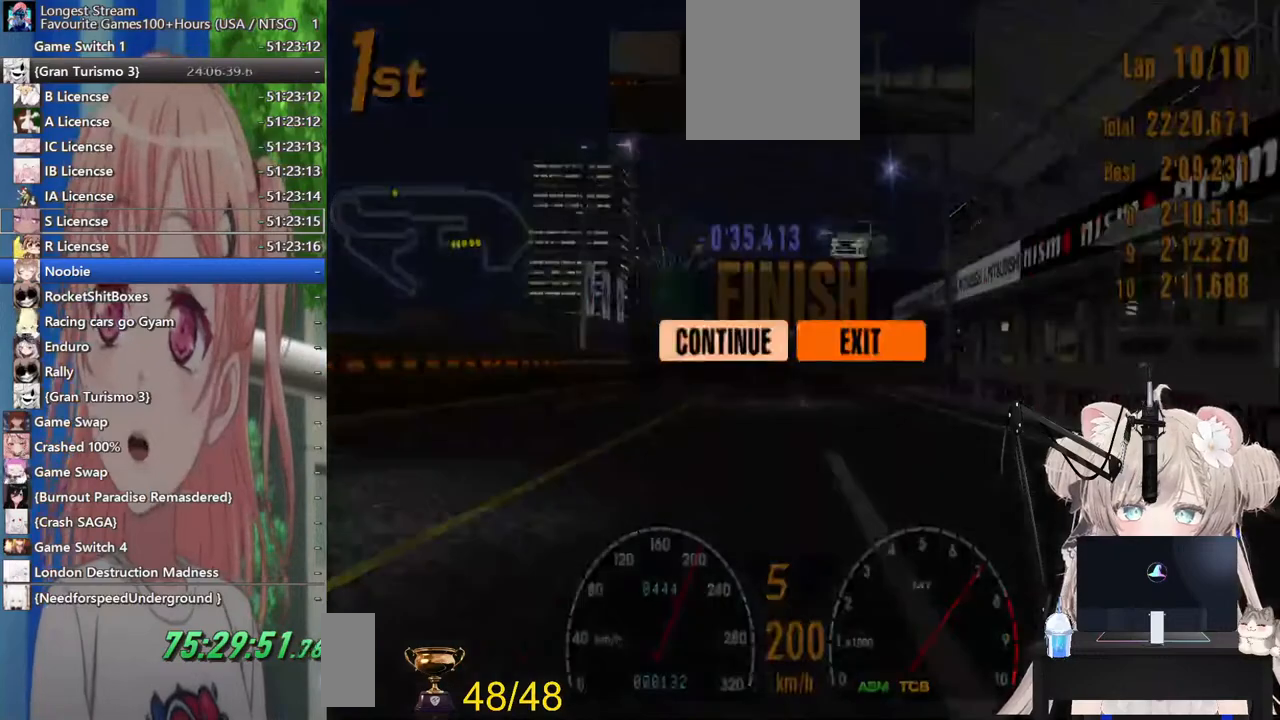
{"buttons": [], "left_stick": "center", "right_stick": "center", "events": [[17, "CROSS", "down"], [33, "DPAD_DOWN", "up"], [117, "CROSS", "up"], [217, "DPAD_UP", "down"], [283, "CROSS", "down"], [300, "DPAD_UP", "up"], [383, "CROSS", "up"]]}
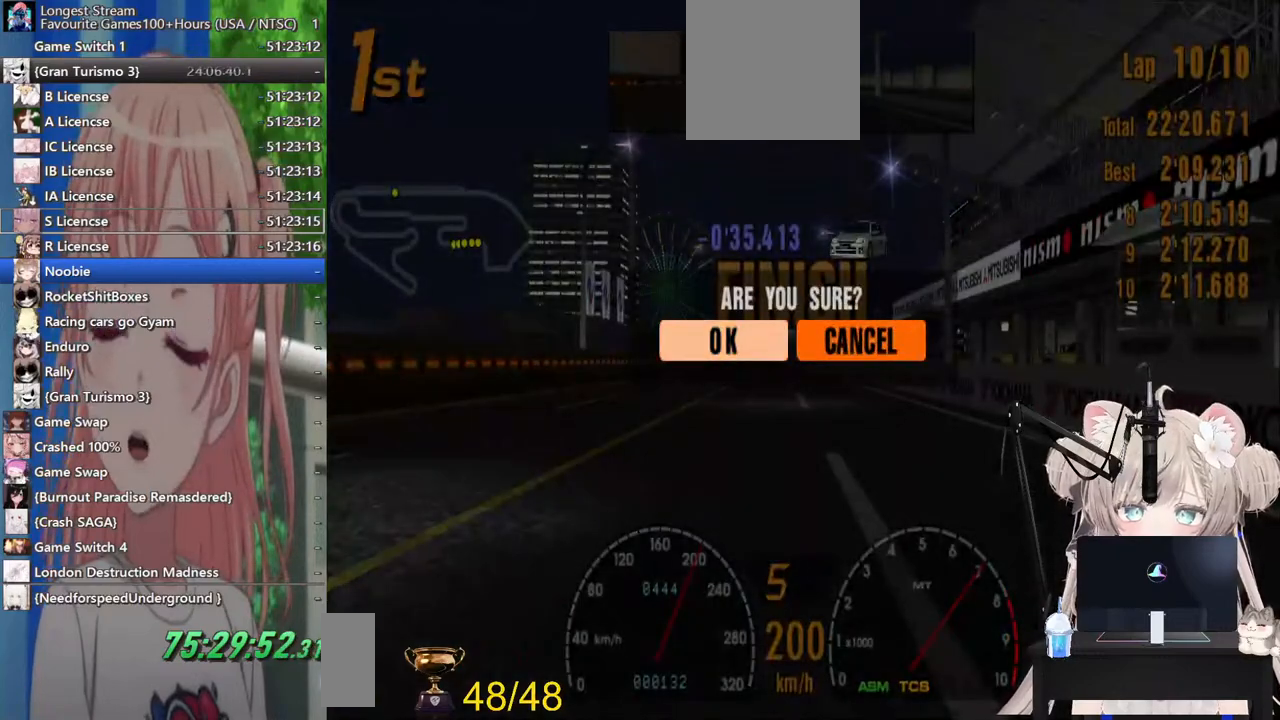
{"buttons": [], "left_stick": "center", "right_stick": "center", "events": []}
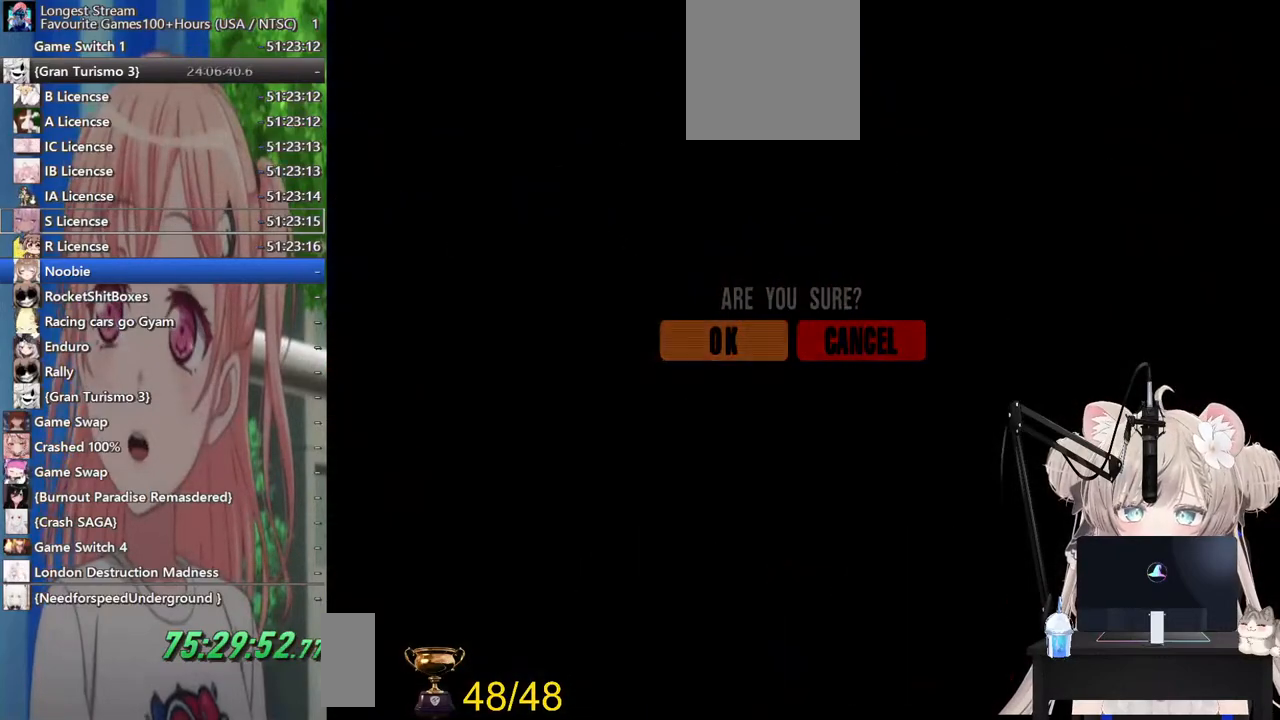
{"buttons": [], "left_stick": "center", "right_stick": "center", "events": []}
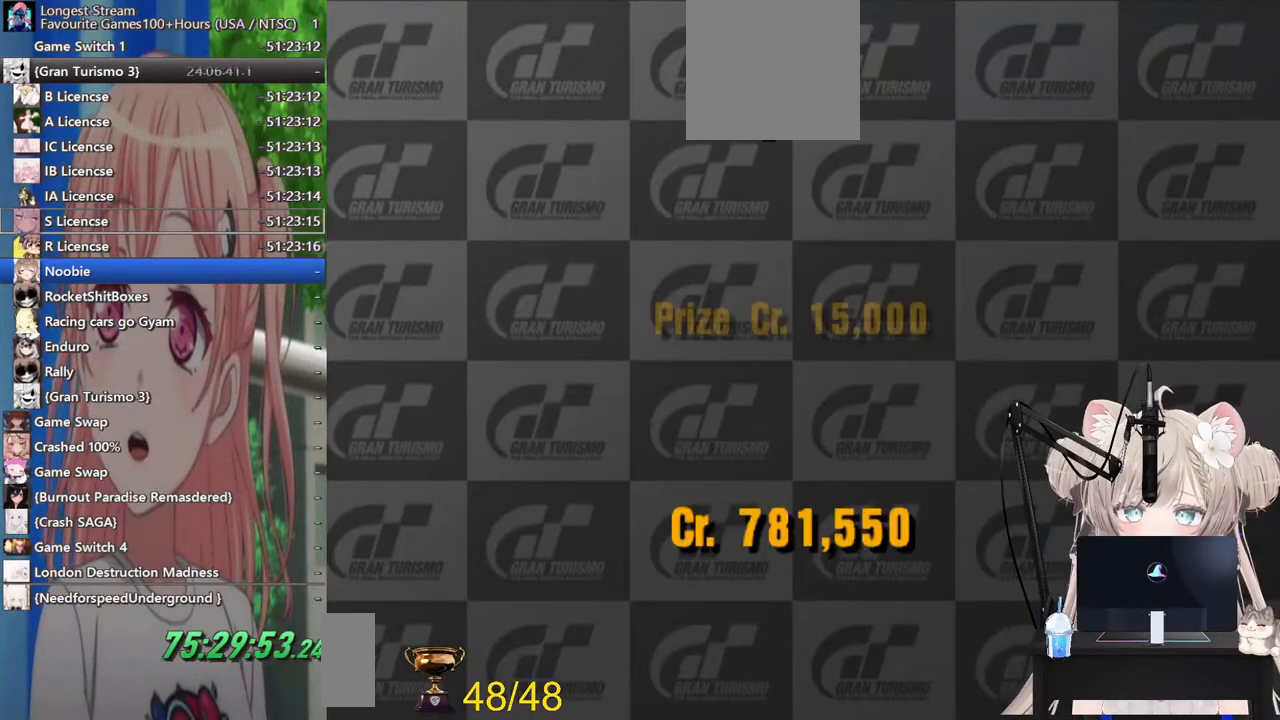
{"buttons": ["CIRCLE", "DPAD_DOWN"], "left_stick": "center", "right_stick": "center", "events": [[183, "CROSS", "down"], [300, "CIRCLE", "down"], [300, "CROSS", "up"], [433, "DPAD_DOWN", "down"]]}
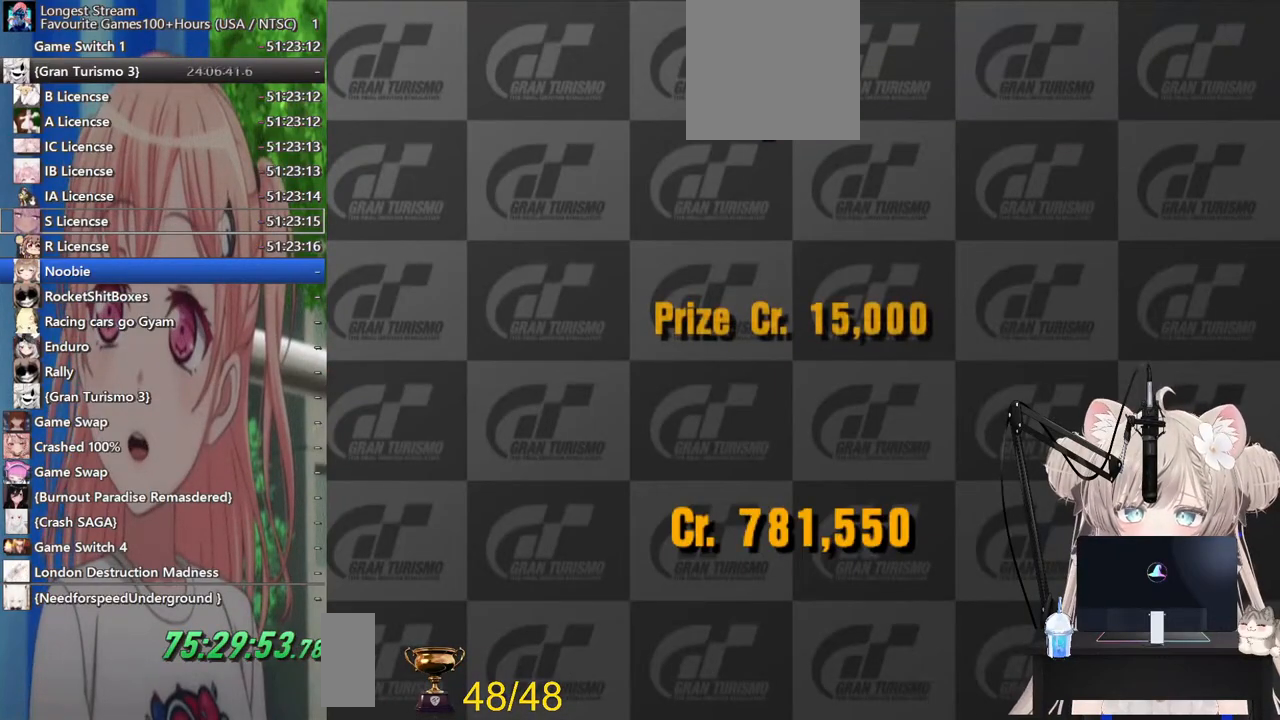
{"buttons": [], "left_stick": "center", "right_stick": "center", "events": [[183, "CROSS", "down"], [200, "CIRCLE", "up"], [217, "DPAD_DOWN", "up"], [233, "DPAD_LEFT", "down"], [367, "CROSS", "up"], [467, "DPAD_LEFT", "up"]]}
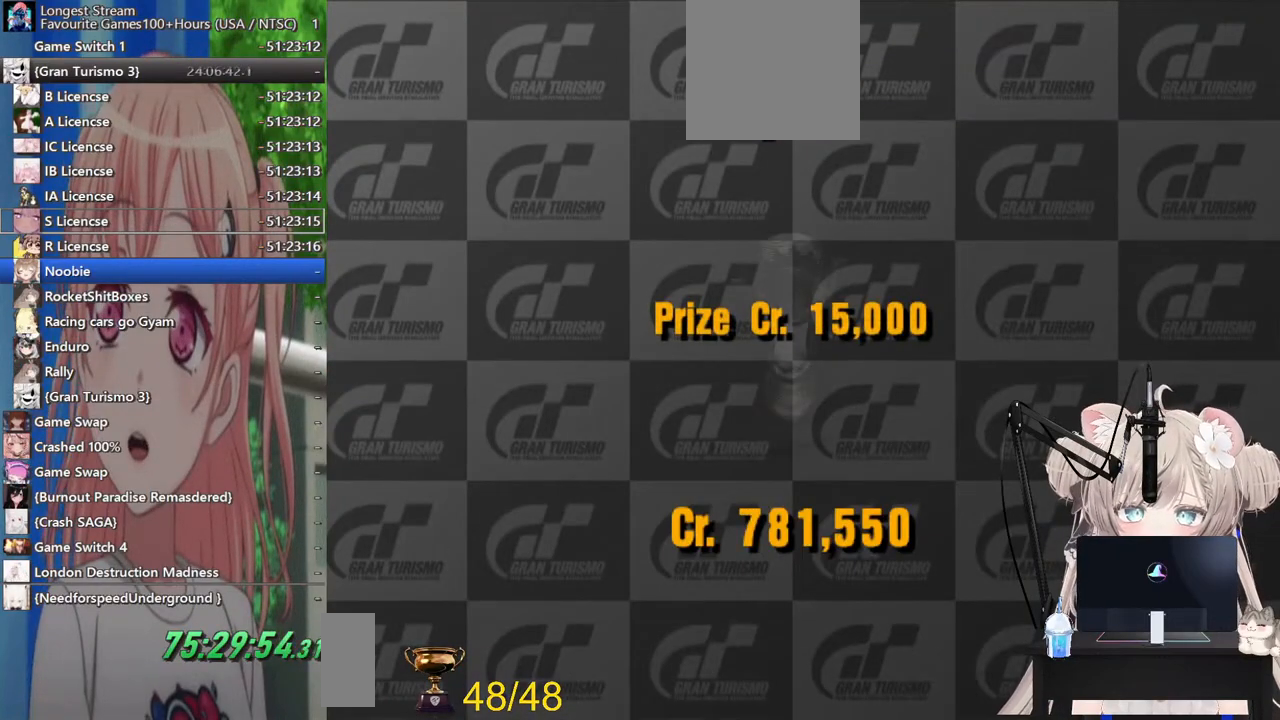
{"buttons": ["CIRCLE"], "left_stick": "center", "right_stick": "center", "events": [[100, "SQUARE", "down"], [183, "DPAD_DOWN", "down"], [267, "SQUARE", "up"], [300, "CIRCLE", "down"], [300, "DPAD_DOWN", "up"], [300, "DPAD_LEFT", "down"], [467, "DPAD_LEFT", "up"]]}
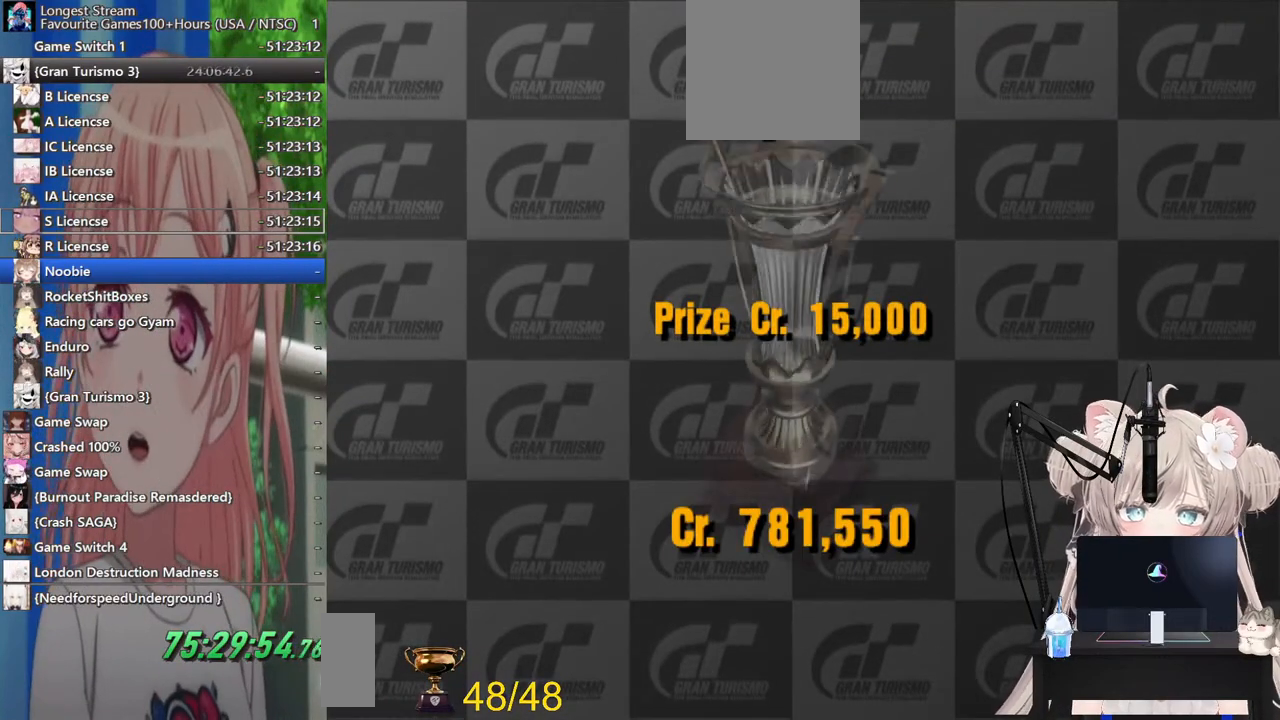
{"buttons": ["CROSS", "CIRCLE"], "left_stick": "center", "right_stick": "center", "events": [[433, "CROSS", "down"]]}
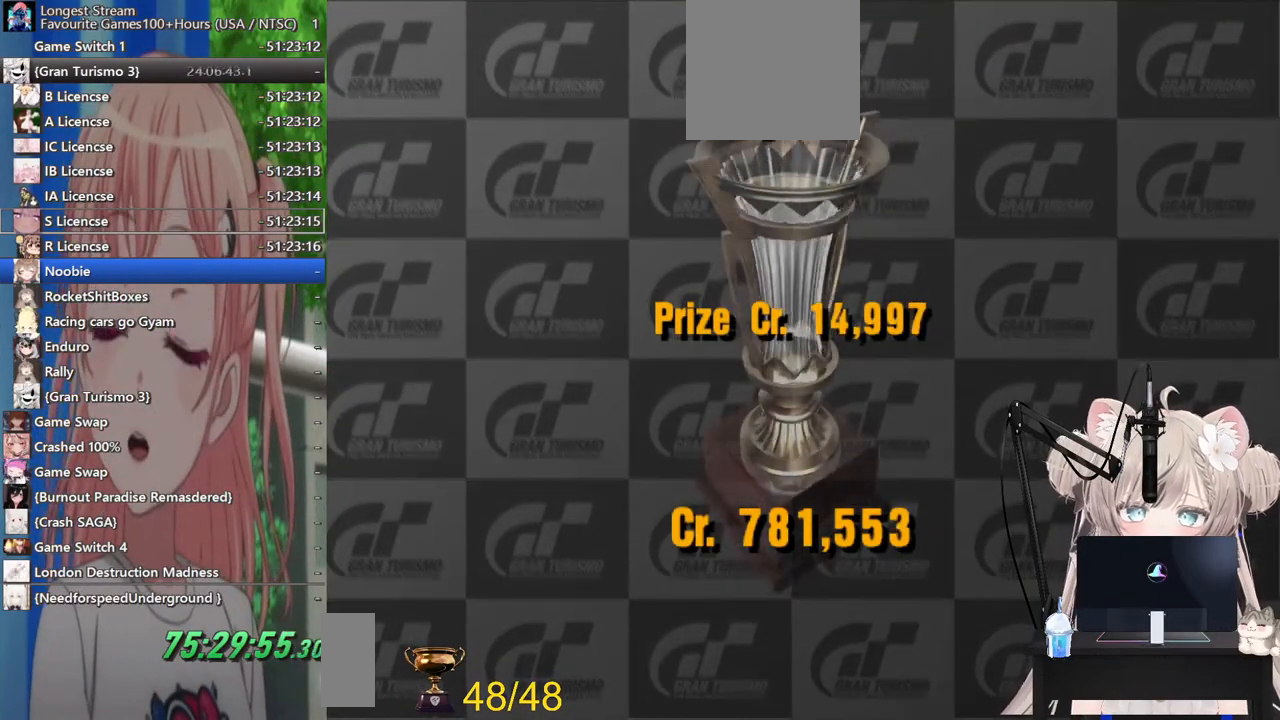
{"buttons": ["CIRCLE"], "left_stick": "center", "right_stick": "center", "events": [[383, "CROSS", "up"]]}
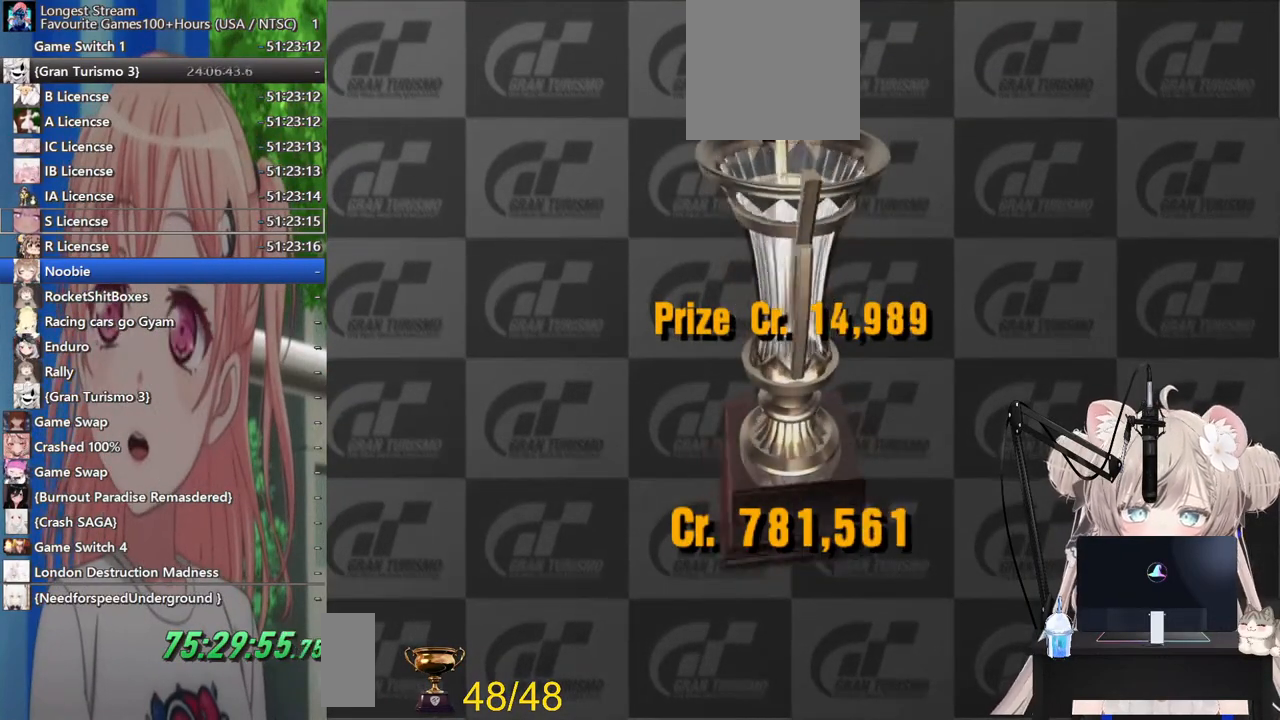
{"buttons": ["CROSS", "CIRCLE"], "left_stick": "center", "right_stick": "center", "events": [[417, "CROSS", "down"]]}